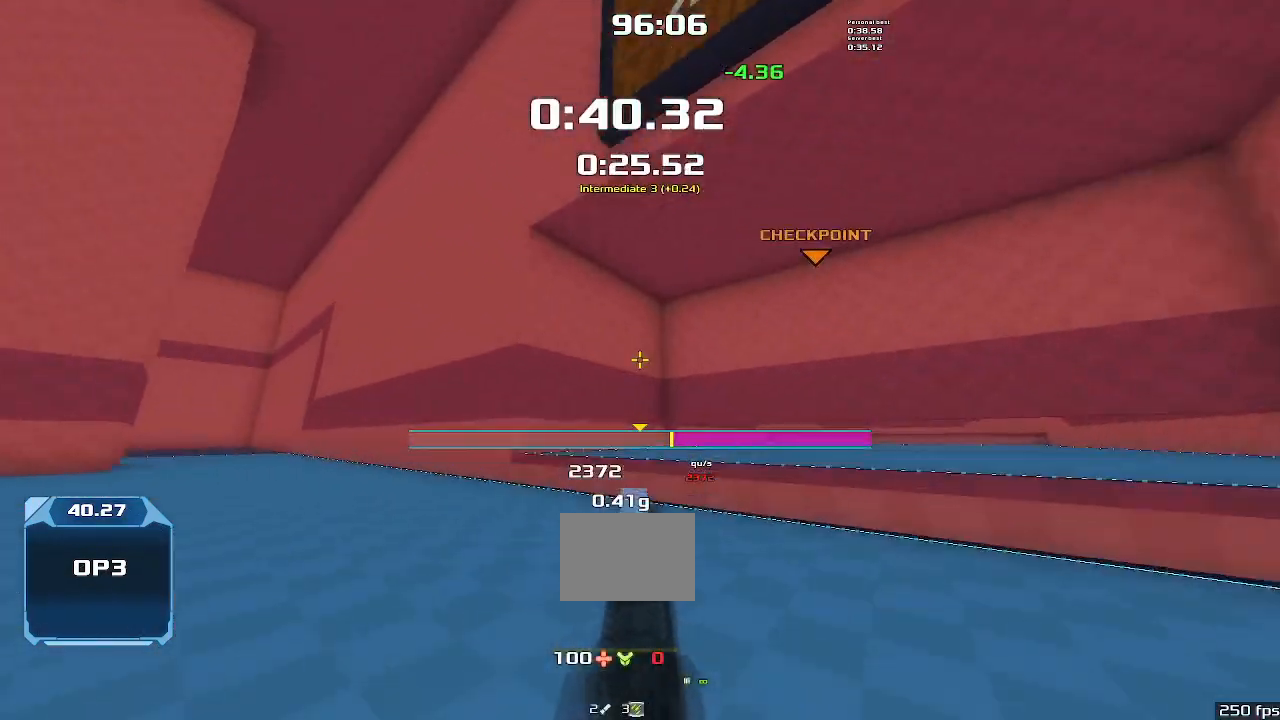
Gameplay with keyboard; each line is a JSON object with the keys held at the frame after it. "events" lists presses ("down") and releases ("up") of "down", "left", "right" and "up" between this image and that frame as [ms after this image, input, new state], when the widget could be followed in between. No other keys are recorded. Mouse input is not recorded. Not read: other_keys.
{"keys": ["right"], "events": []}
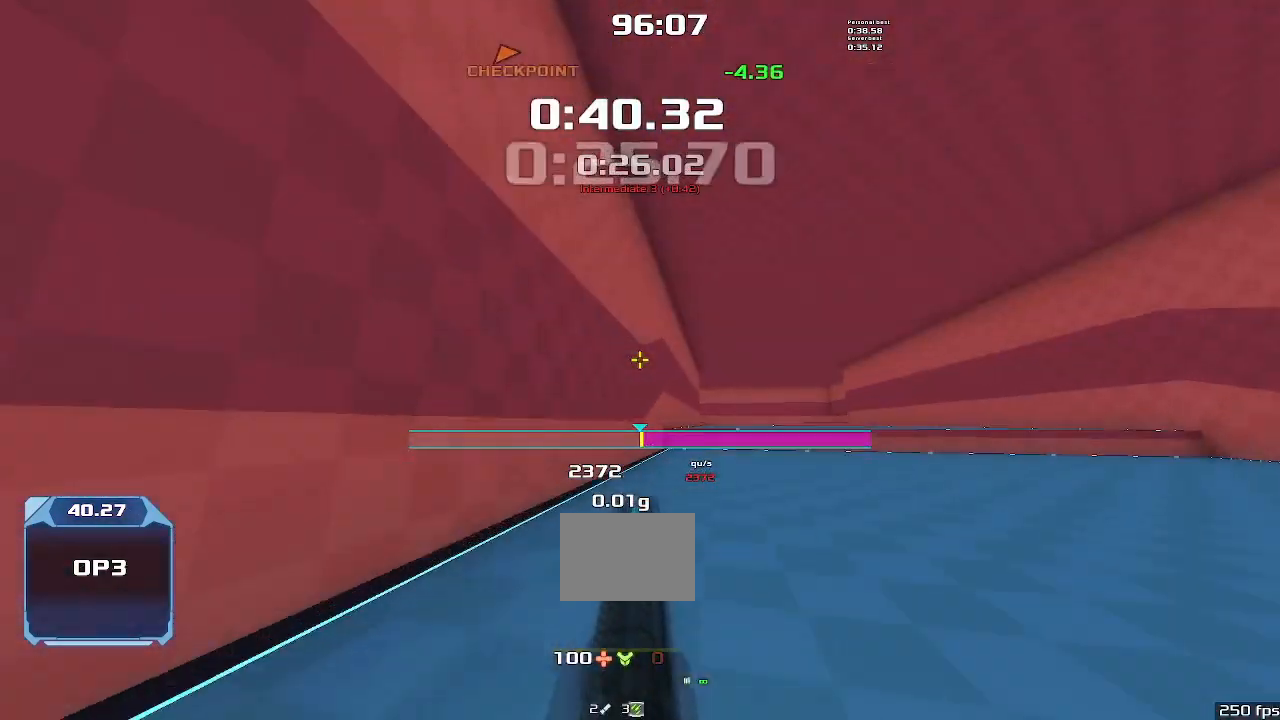
{"keys": ["right"]}
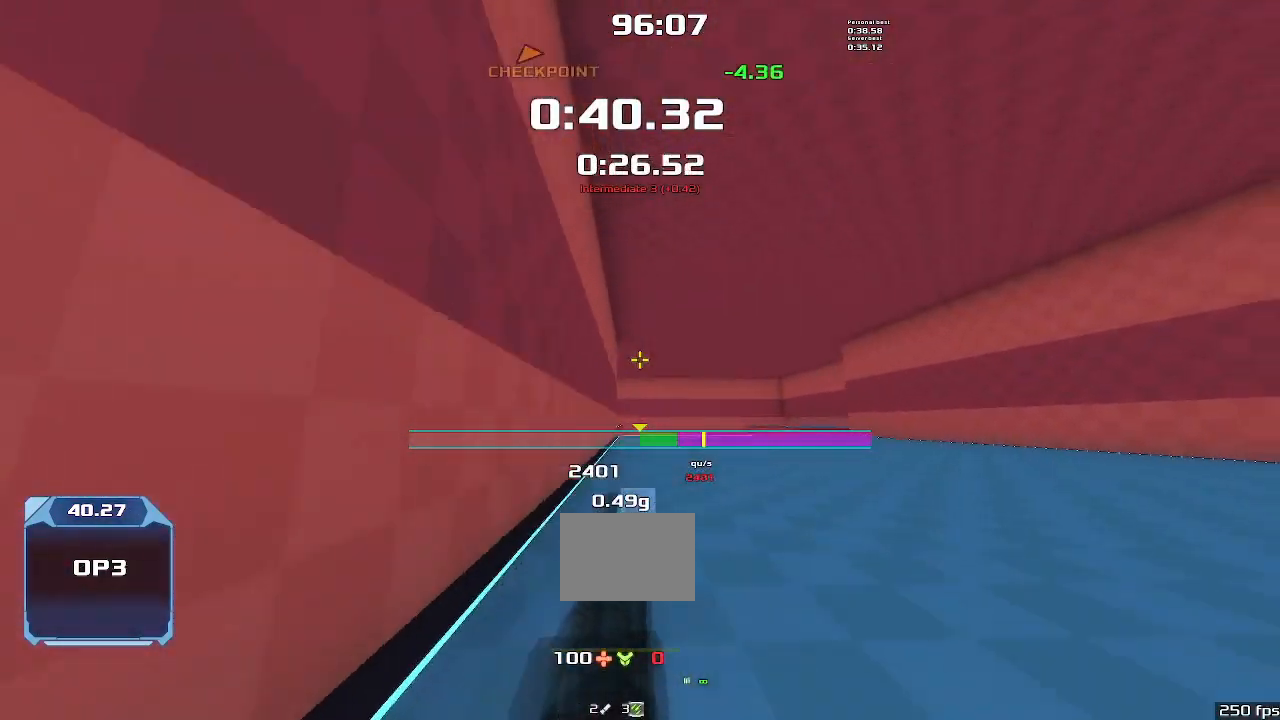
{"keys": ["right"], "events": []}
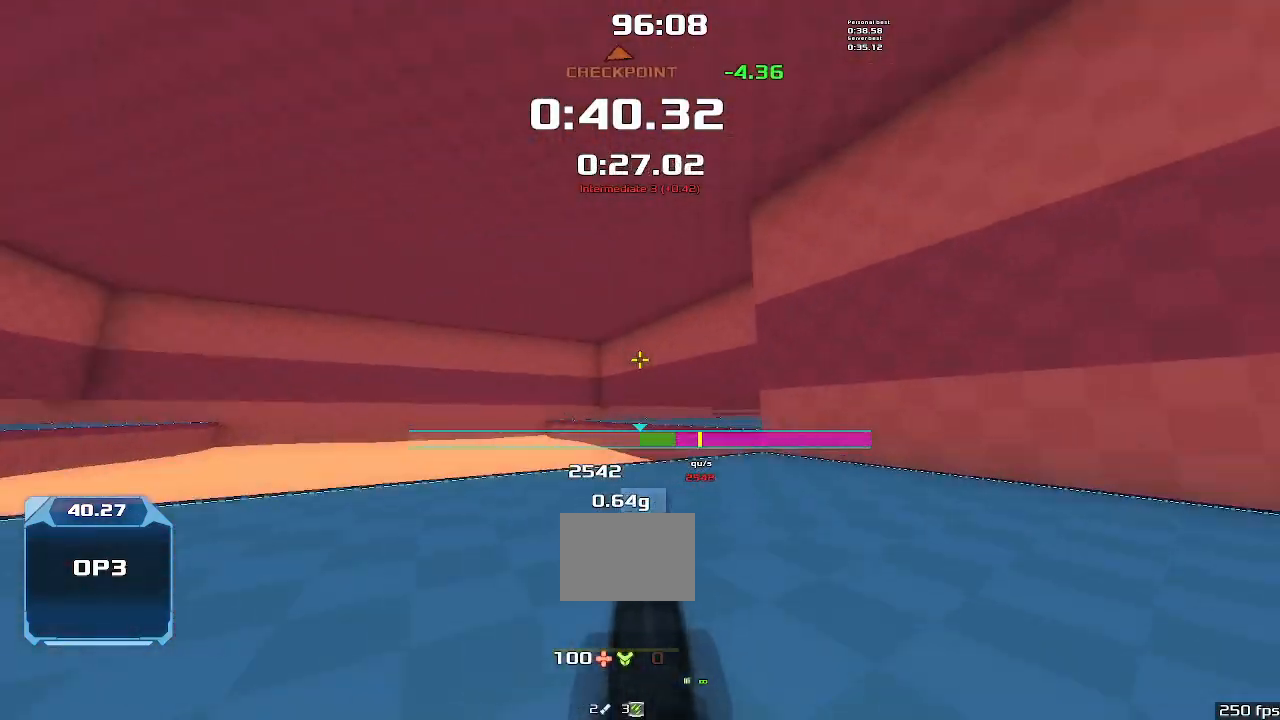
{"keys": ["right"], "events": []}
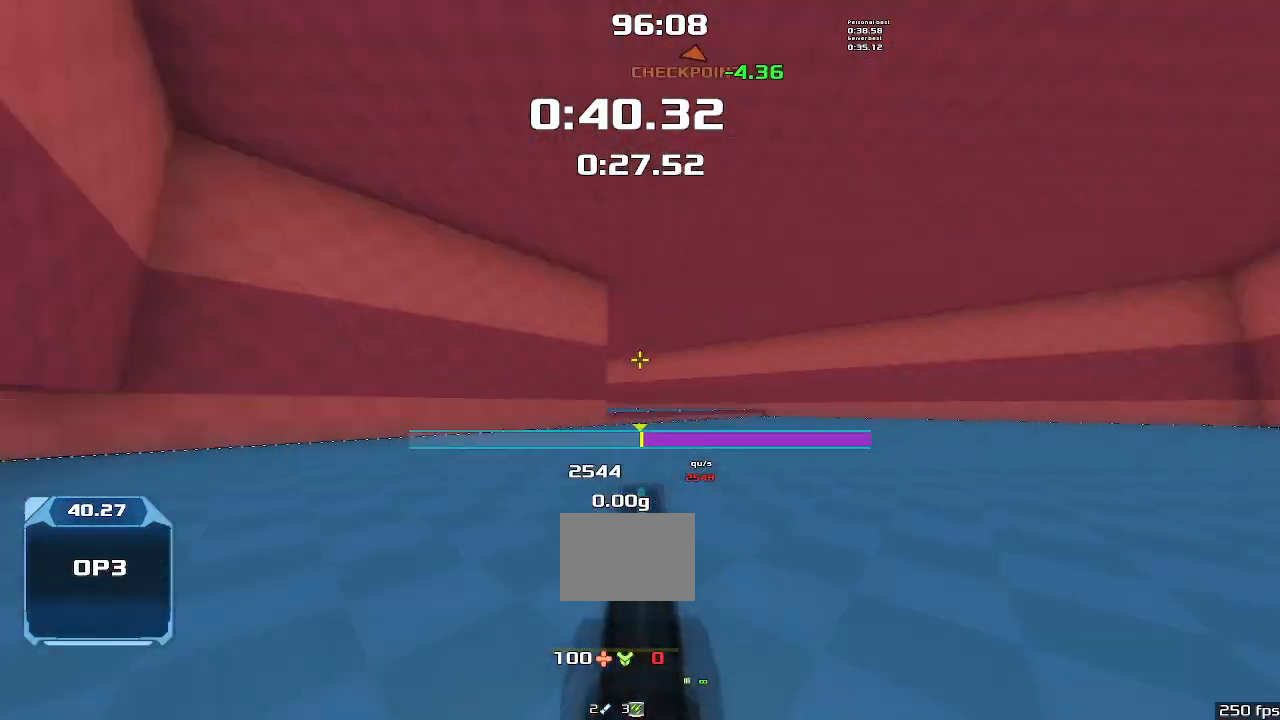
{"keys": ["left"], "events": [[200, "right", "up"], [233, "left", "down"]]}
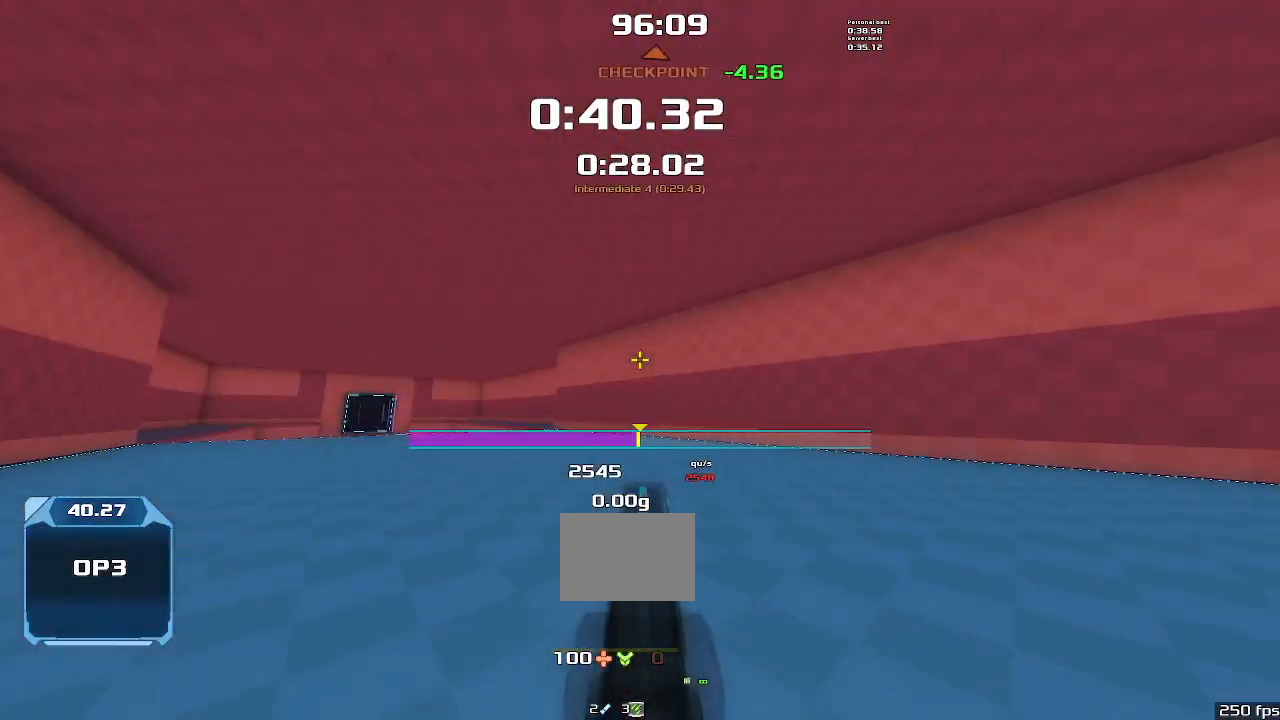
{"keys": ["left"], "events": []}
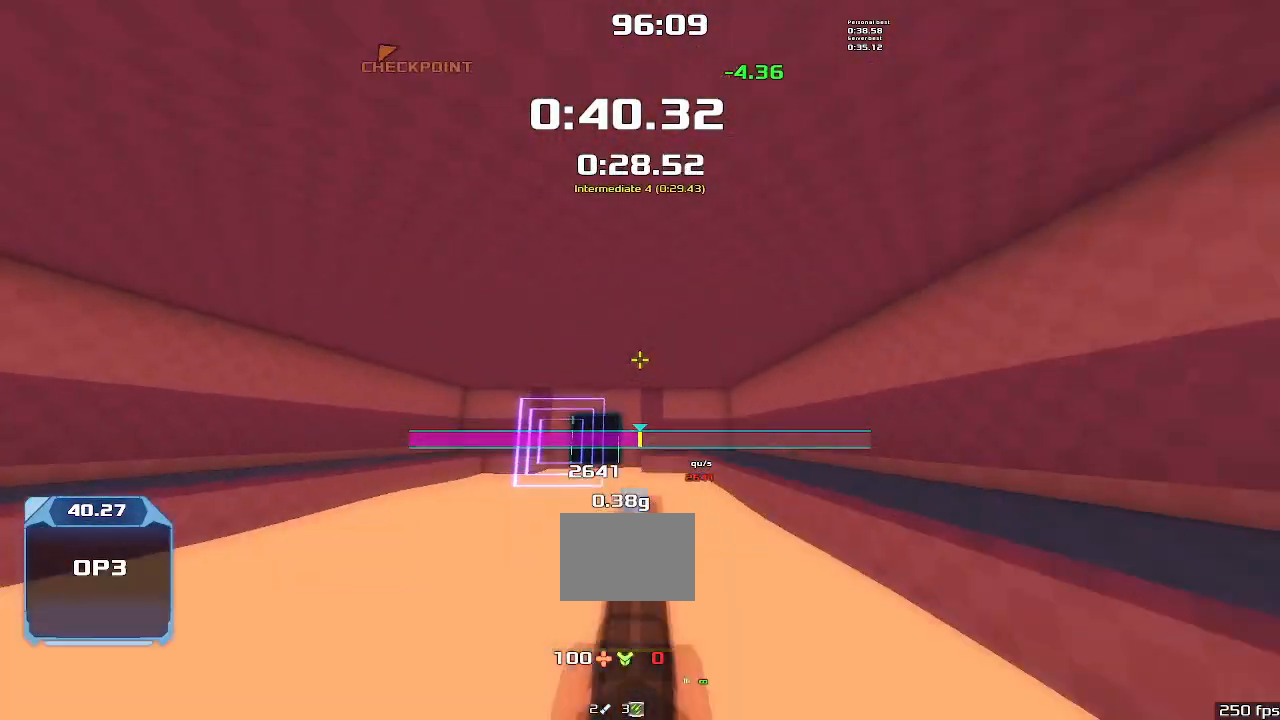
{"keys": ["up"], "events": [[100, "up", "down"], [167, "left", "up"]]}
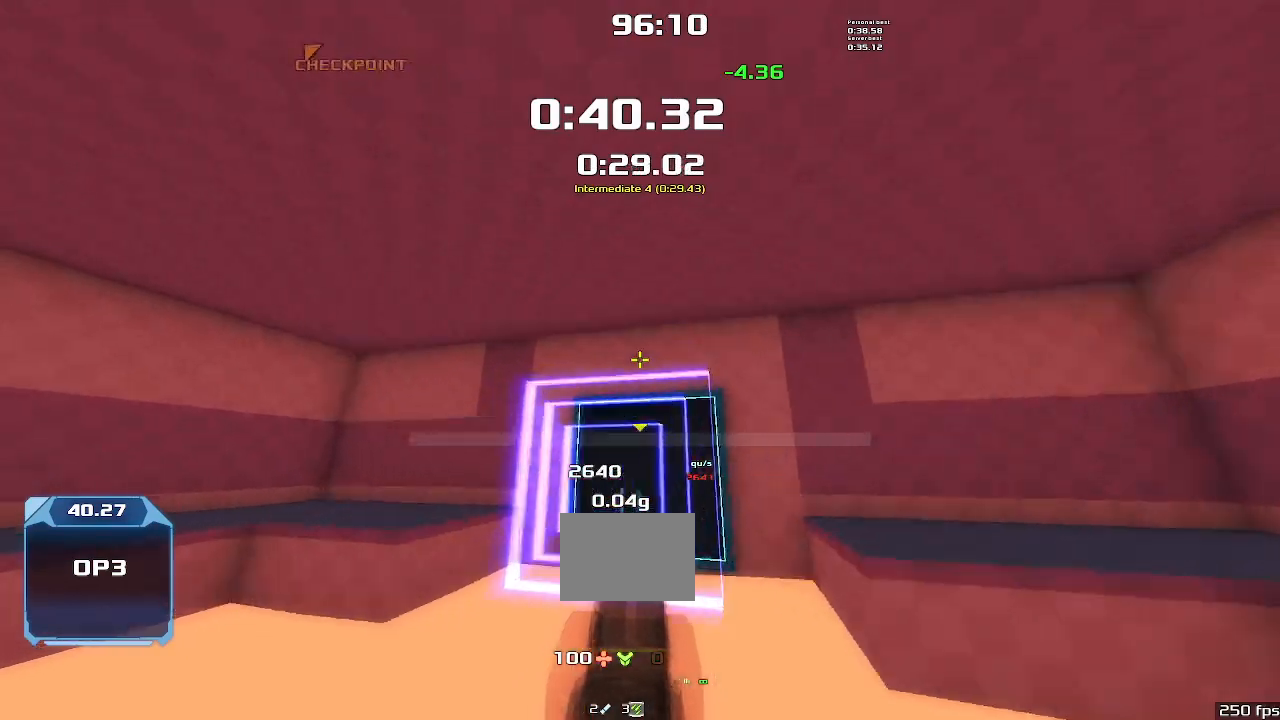
{"keys": ["up"]}
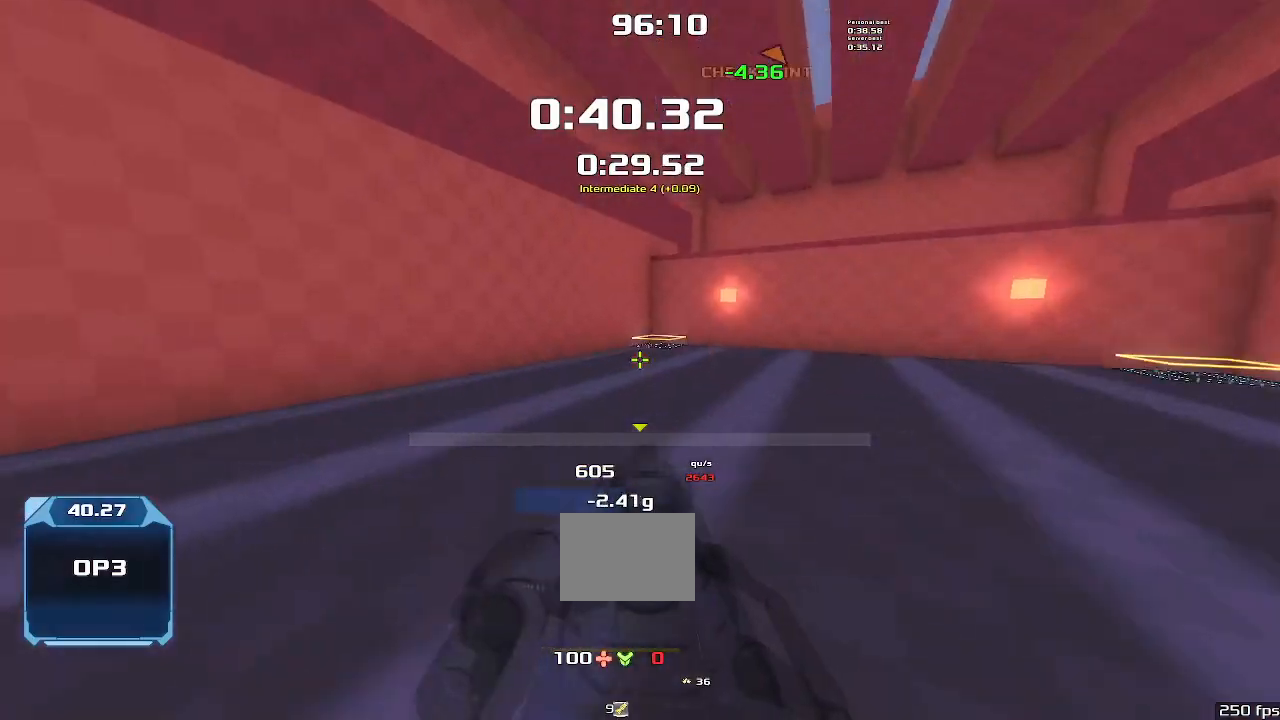
{"keys": ["left", "up"], "events": [[167, "left", "down"]]}
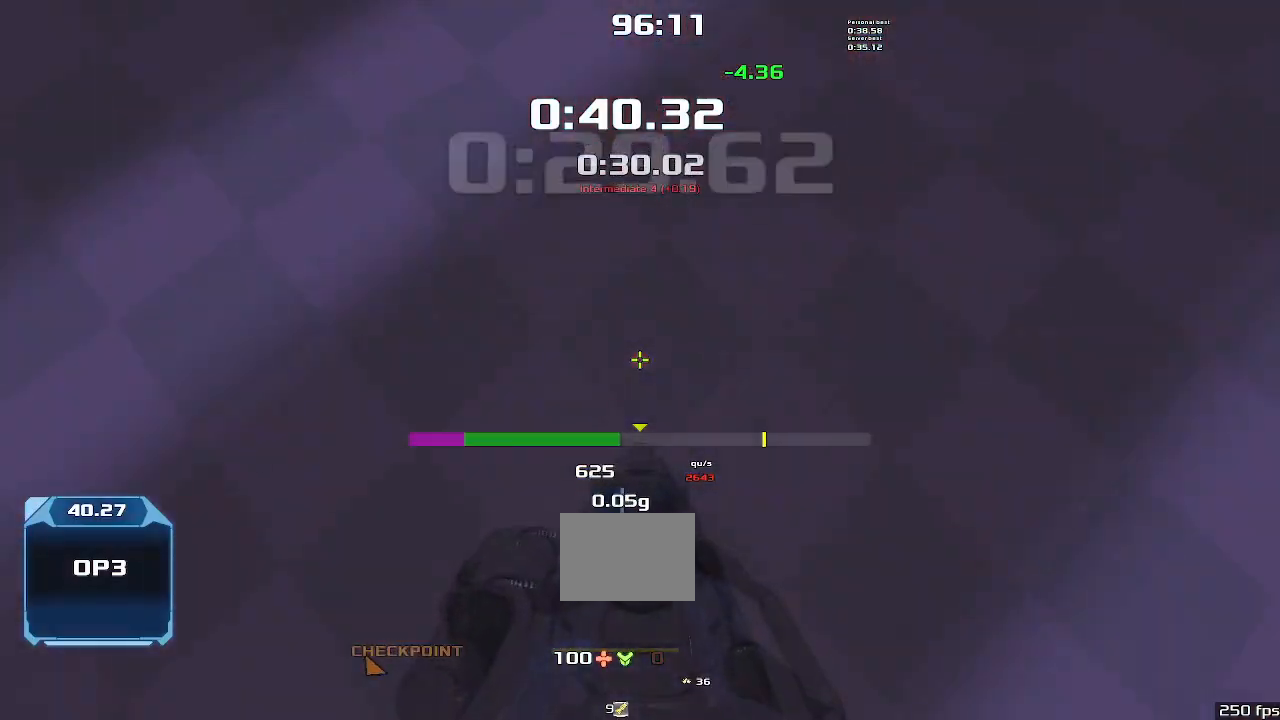
{"keys": ["up"], "events": [[133, "left", "up"]]}
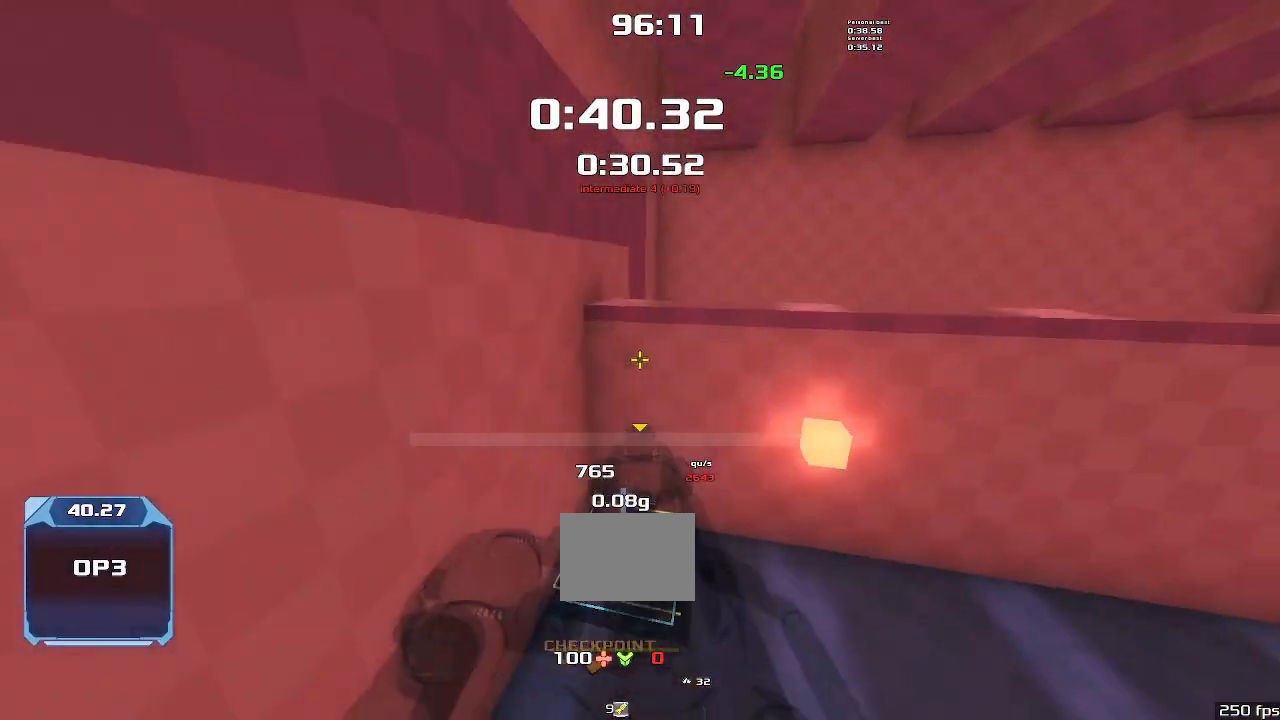
{"keys": ["right"], "events": [[200, "right", "down"], [200, "up", "up"]]}
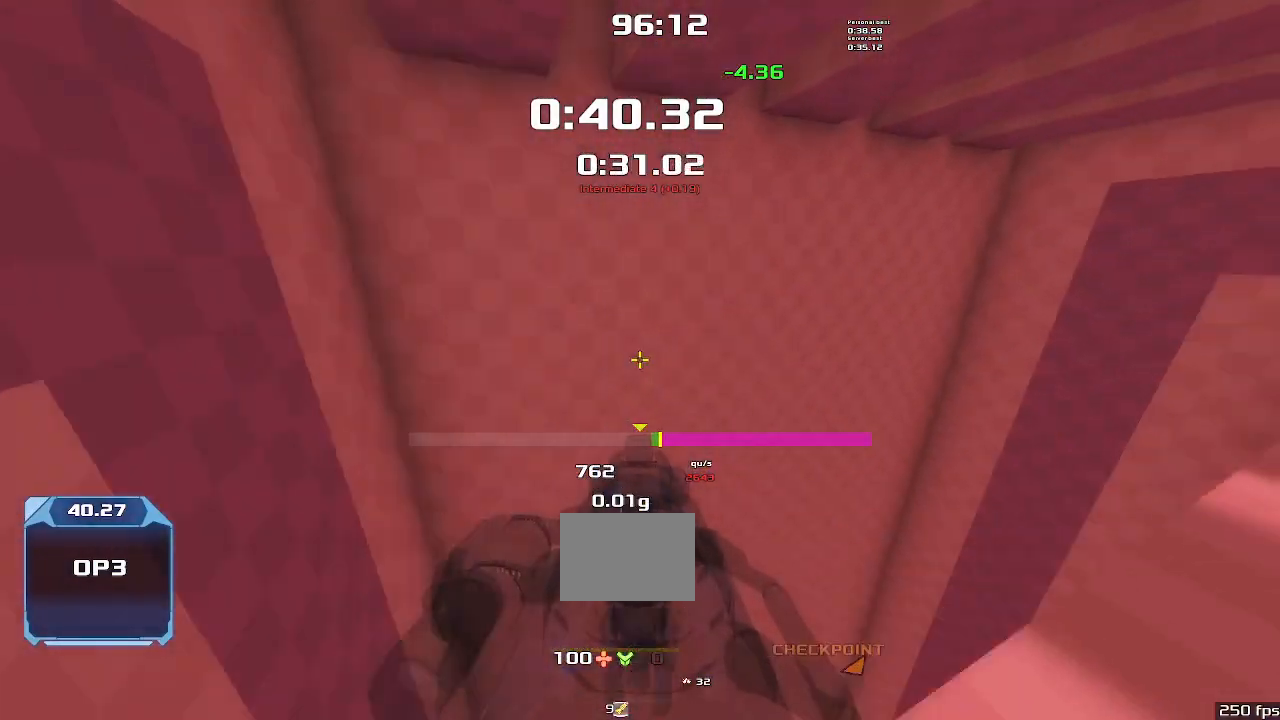
{"keys": ["right"], "events": []}
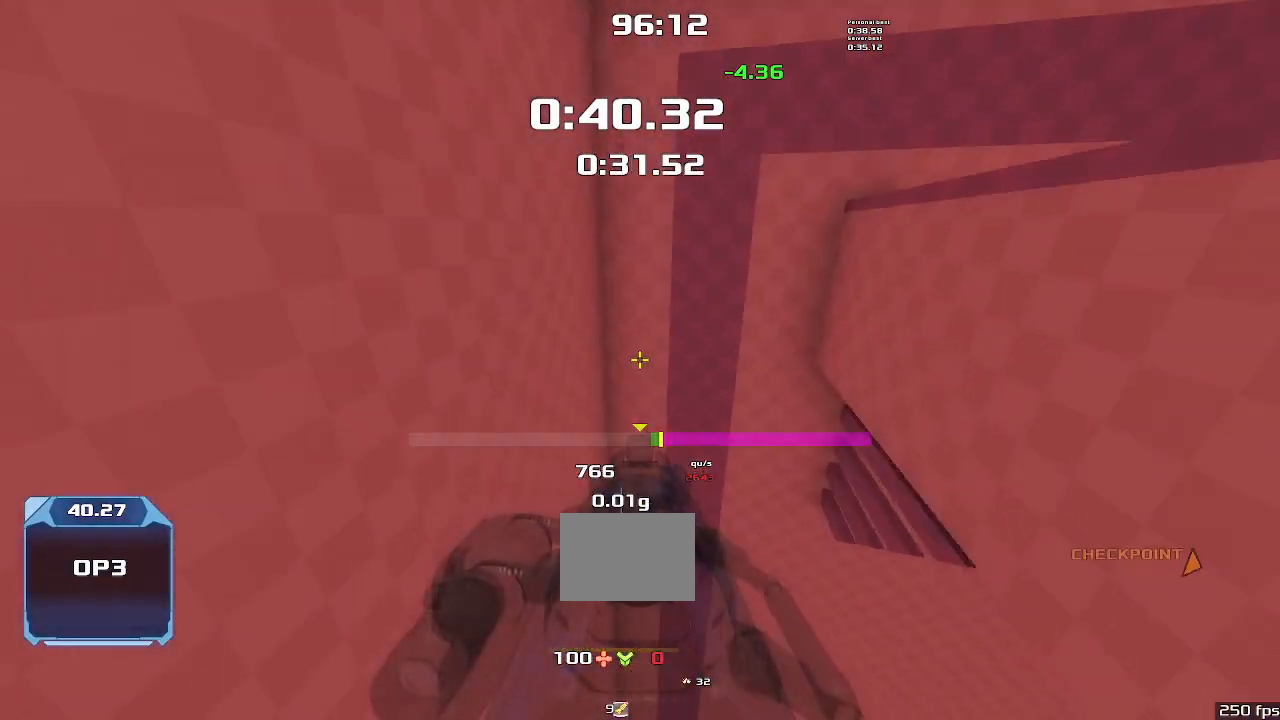
{"keys": ["right"], "events": []}
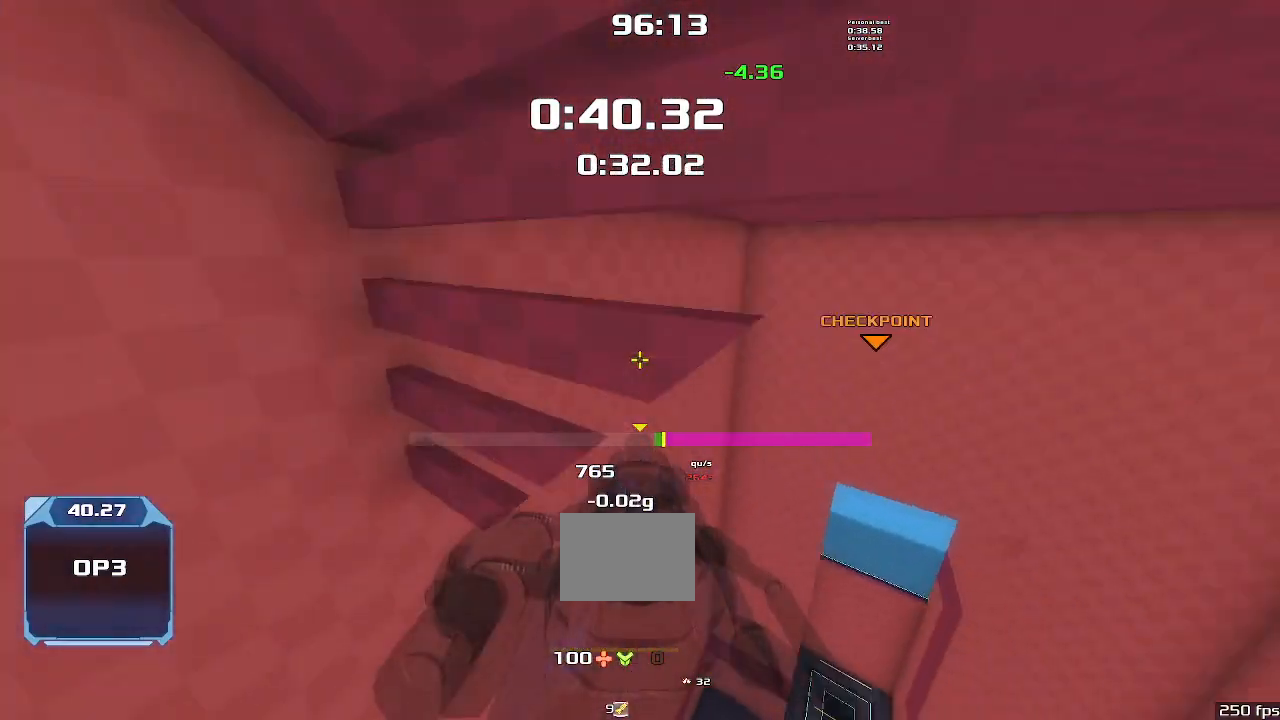
{"keys": ["up"], "events": [[433, "up", "down"], [500, "right", "up"]]}
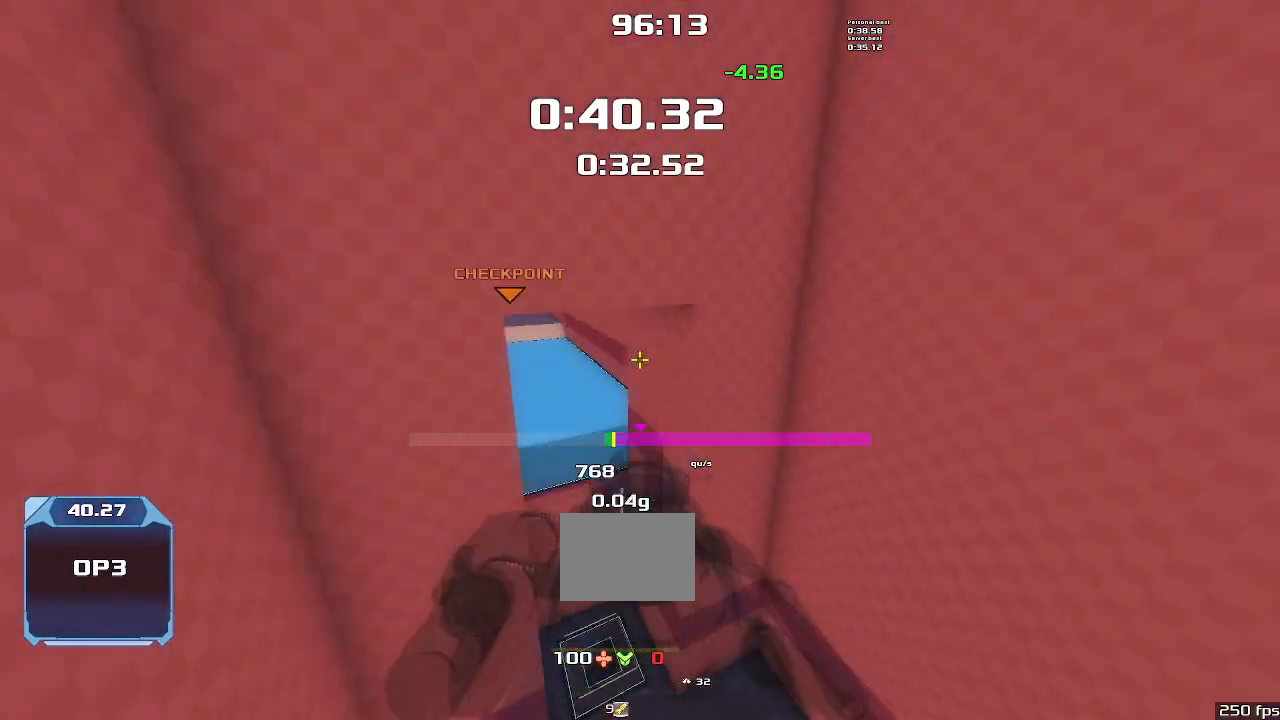
{"keys": ["up"], "events": []}
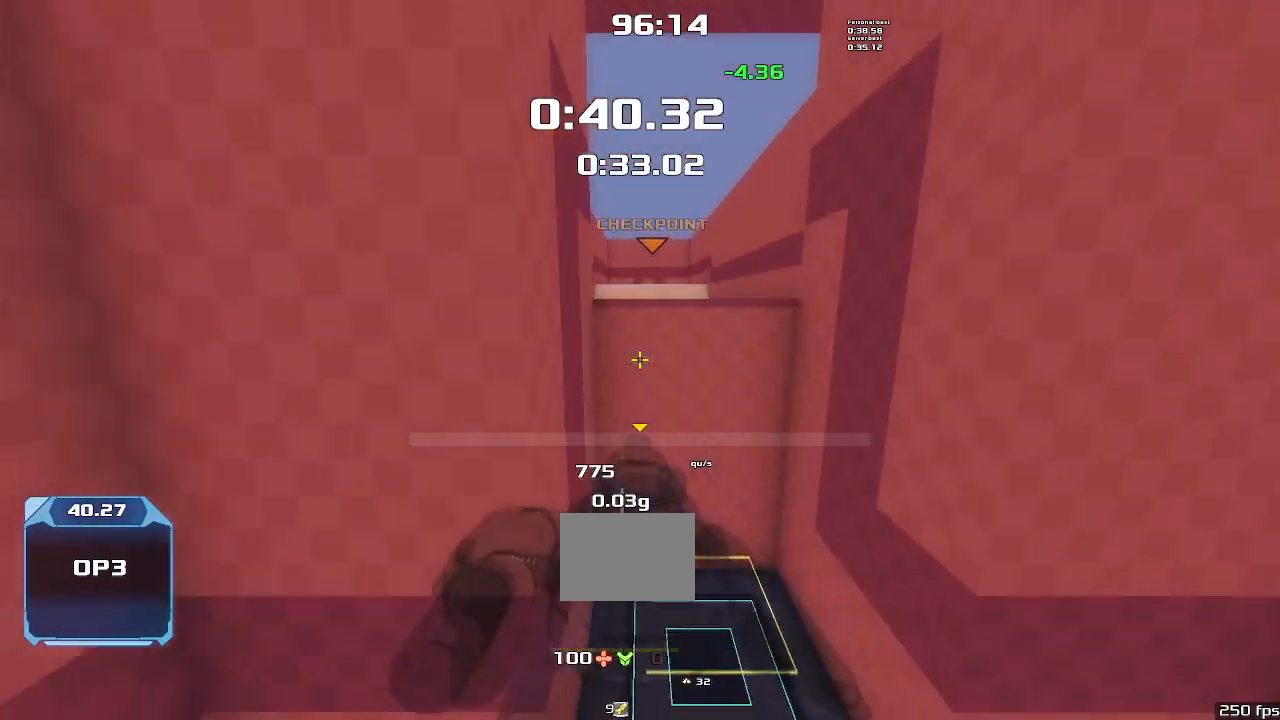
{"keys": ["up"], "events": []}